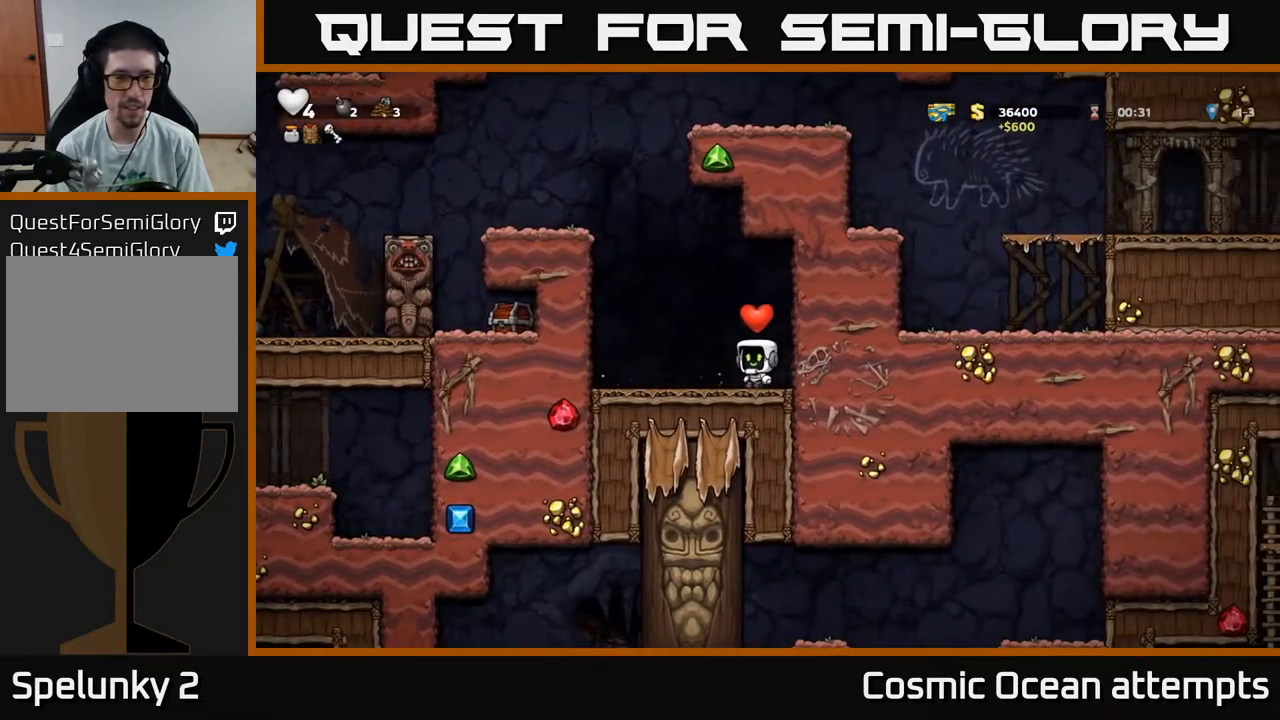
Gameplay with a controller (Xbox layout); each line is a JSON object with the inputs held at the frame after it. "events" lists button and stick changes between this image and that frame as [ms after this image, input, new state], when the widget could be followed in between. Not read: left_stick.
{"buttons": [], "right_stick": "center", "events": [[133, "A", "down"], [233, "A", "up"], [250, "DPAD_UP", "down"], [267, "DPAD_LEFT", "up"], [367, "DPAD_UP", "up"]]}
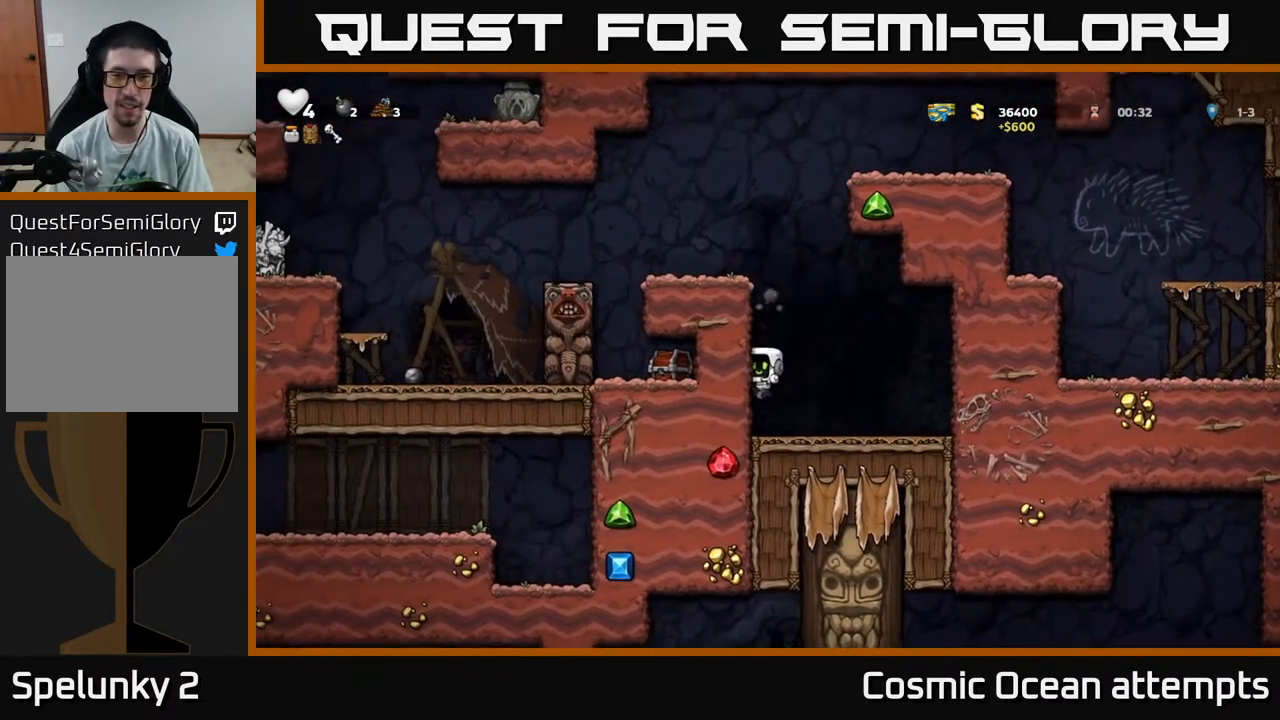
{"buttons": ["A", "DPAD_UP"], "right_stick": "center", "events": [[317, "DPAD_UP", "down"], [383, "A", "down"]]}
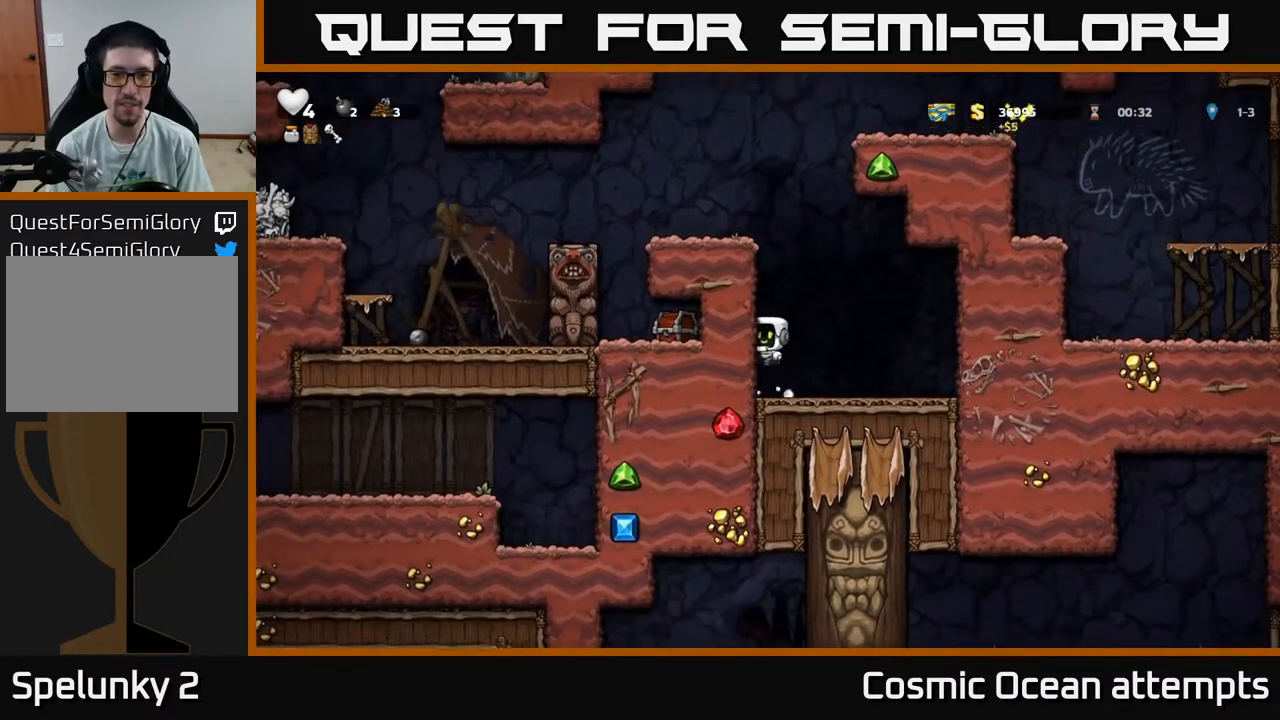
{"buttons": [], "right_stick": "center", "events": [[17, "A", "up"], [150, "DPAD_UP", "up"]]}
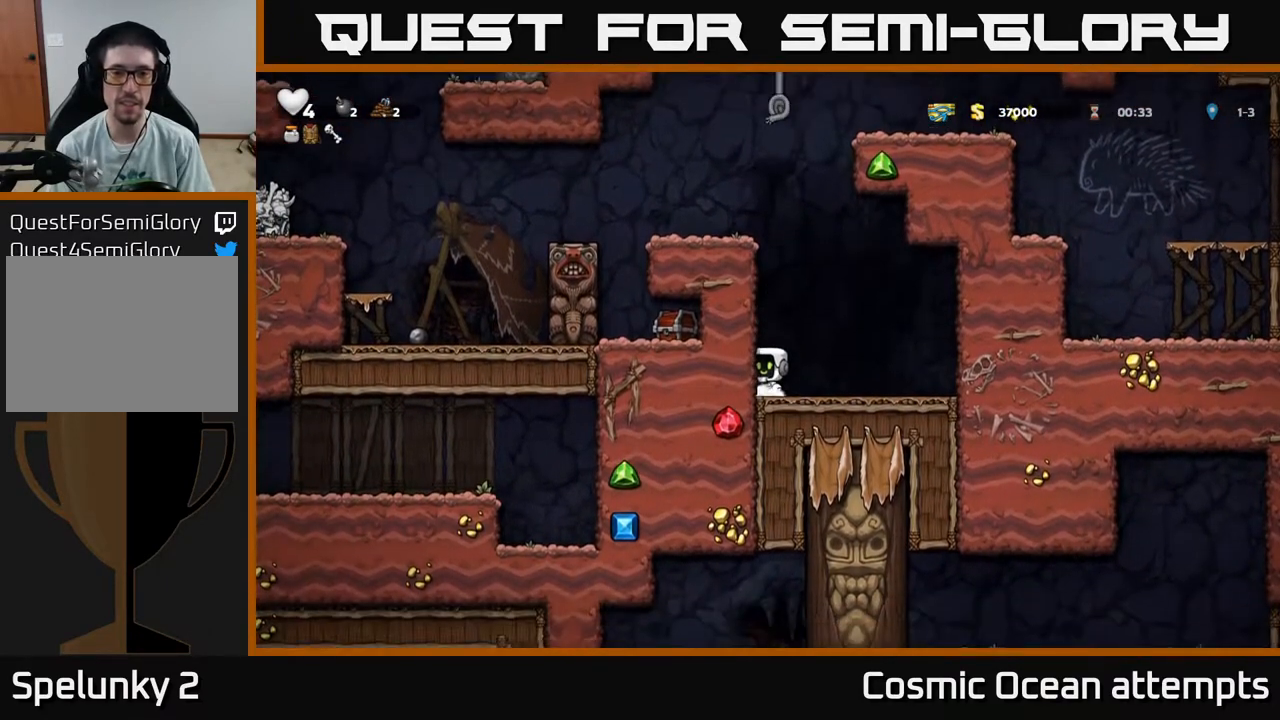
{"buttons": ["DPAD_UP"], "right_stick": "center", "events": [[150, "A", "down"], [200, "DPAD_UP", "down"], [400, "A", "up"]]}
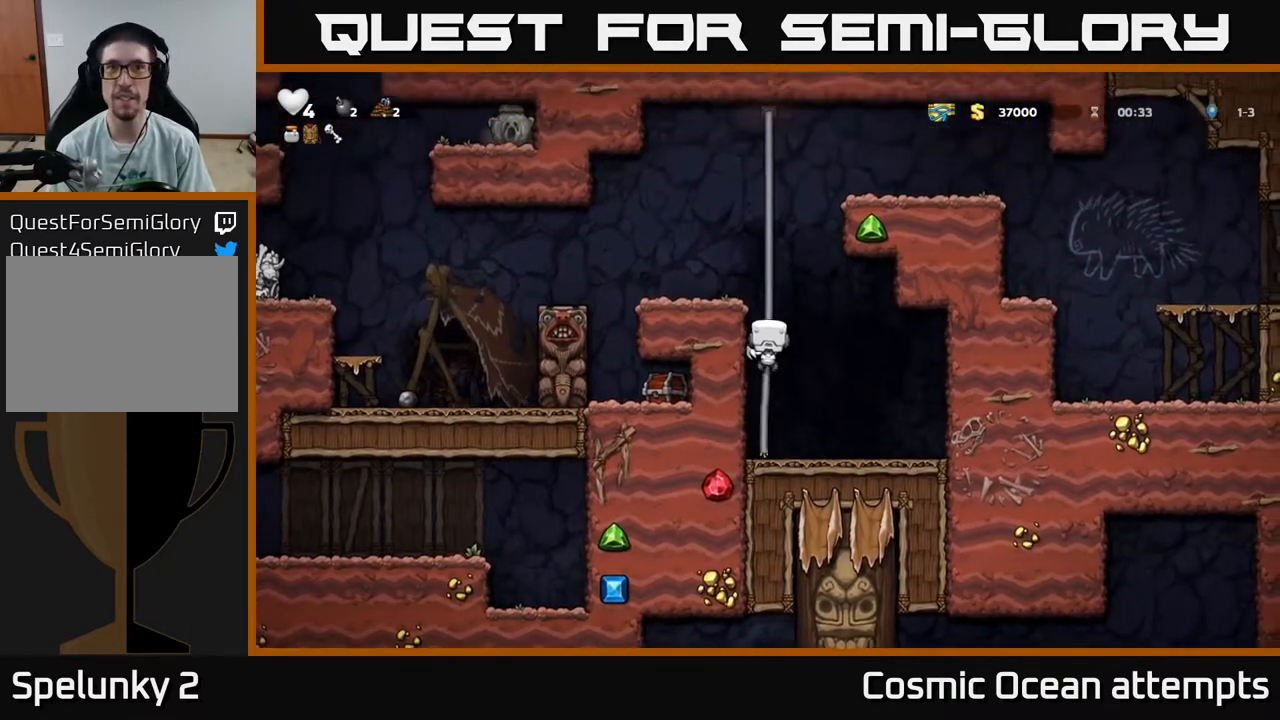
{"buttons": [], "right_stick": "center", "events": [[117, "A", "down"], [150, "DPAD_LEFT", "down"], [167, "DPAD_UP", "up"], [233, "A", "up"], [317, "DPAD_LEFT", "up"]]}
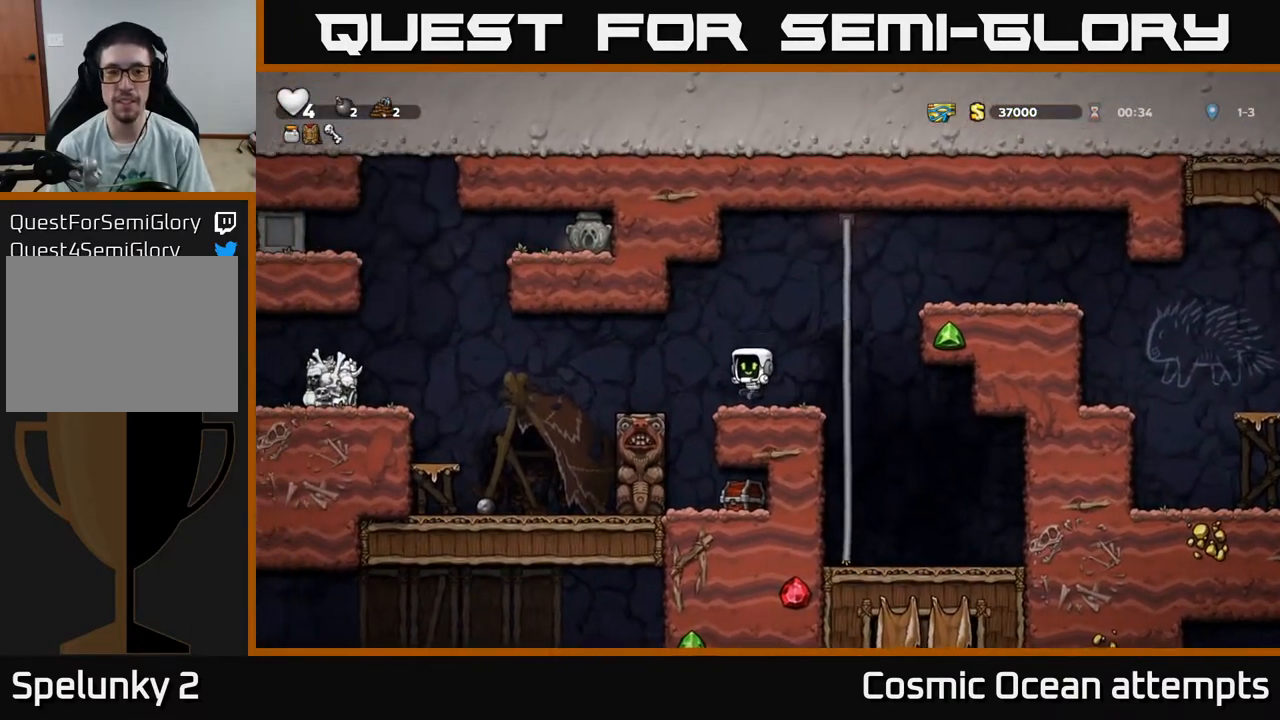
{"buttons": [], "right_stick": "center", "events": [[67, "DPAD_LEFT", "down"], [133, "A", "down"], [217, "A", "up"], [500, "DPAD_LEFT", "up"]]}
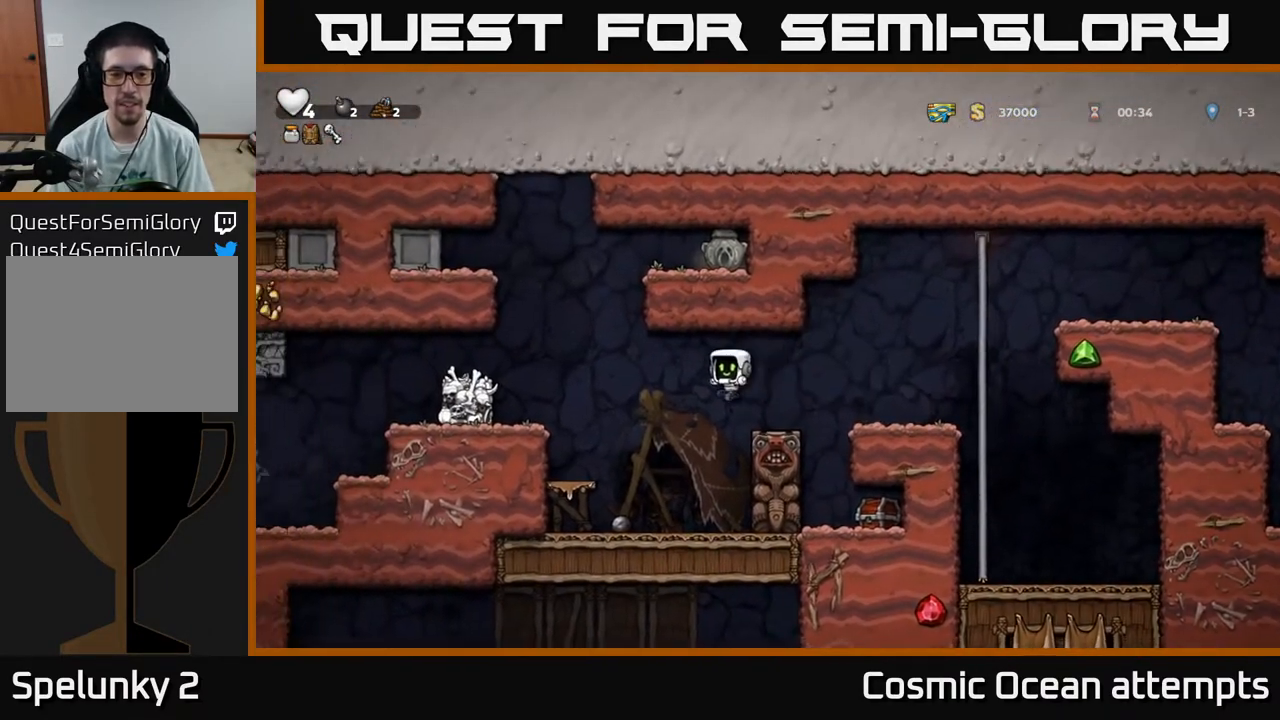
{"buttons": [], "right_stick": "center", "events": [[217, "DPAD_LEFT", "down"], [367, "DPAD_LEFT", "up"]]}
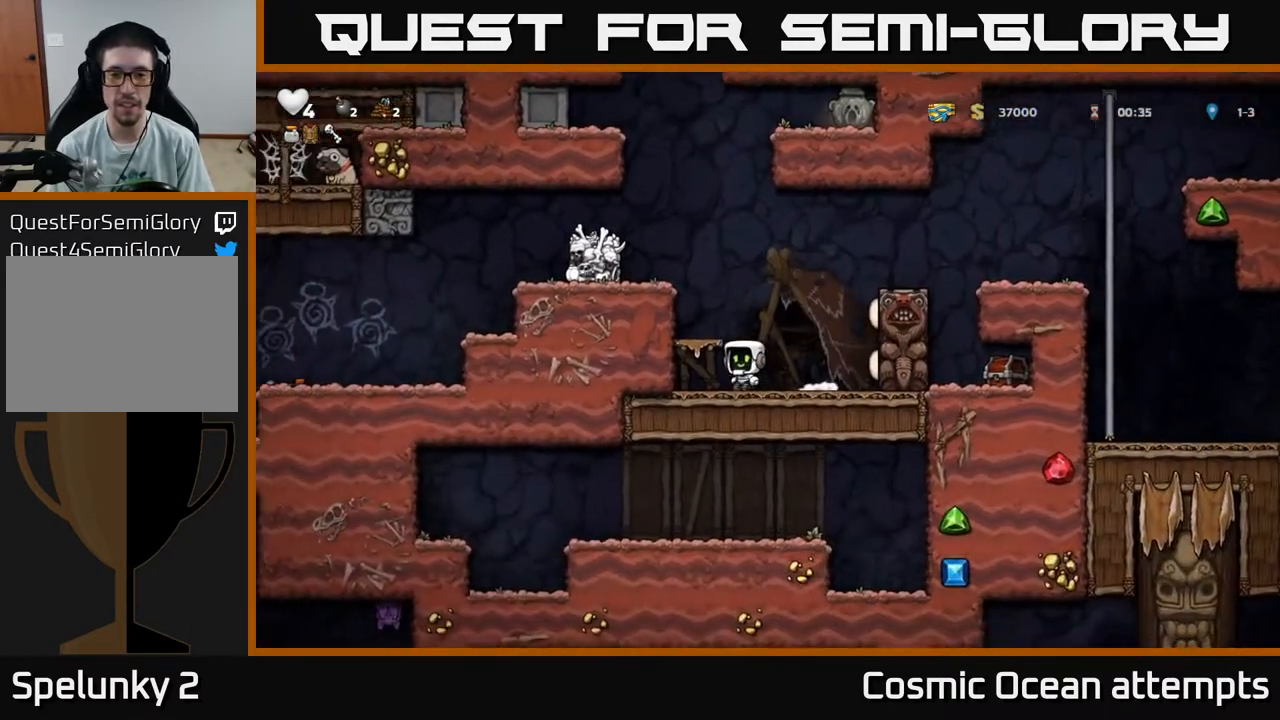
{"buttons": ["A", "DPAD_RIGHT"], "right_stick": "center", "events": [[333, "A", "down"], [333, "DPAD_RIGHT", "down"]]}
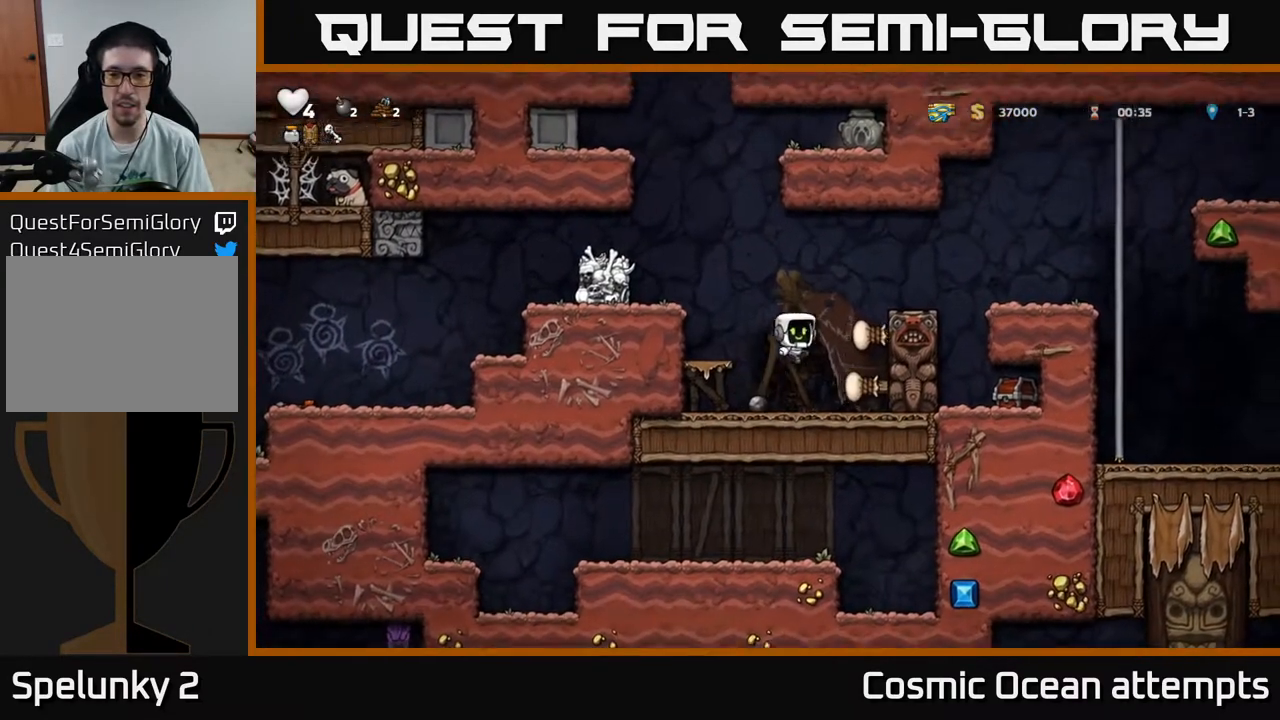
{"buttons": [], "right_stick": "center", "events": [[33, "A", "up"], [233, "A", "down"], [383, "A", "up"], [483, "DPAD_RIGHT", "up"]]}
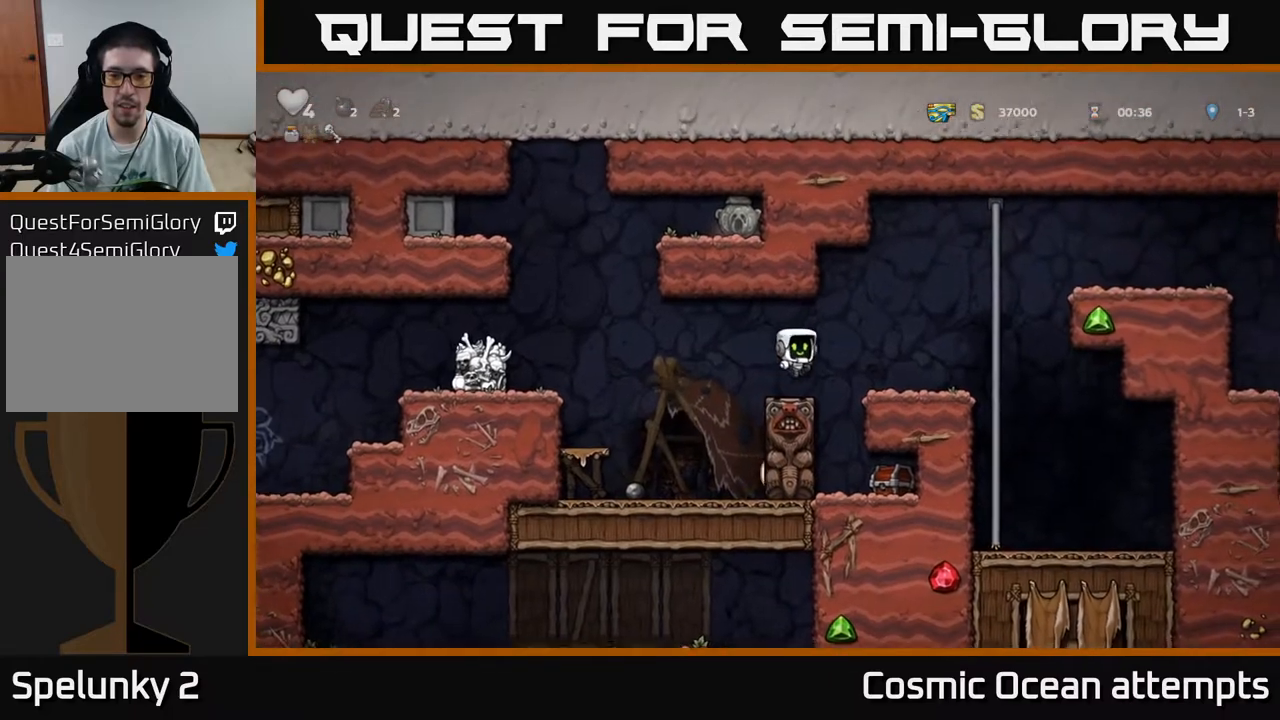
{"buttons": ["DPAD_RIGHT"], "right_stick": "center", "events": [[17, "X", "down"], [100, "X", "up"], [467, "DPAD_RIGHT", "down"]]}
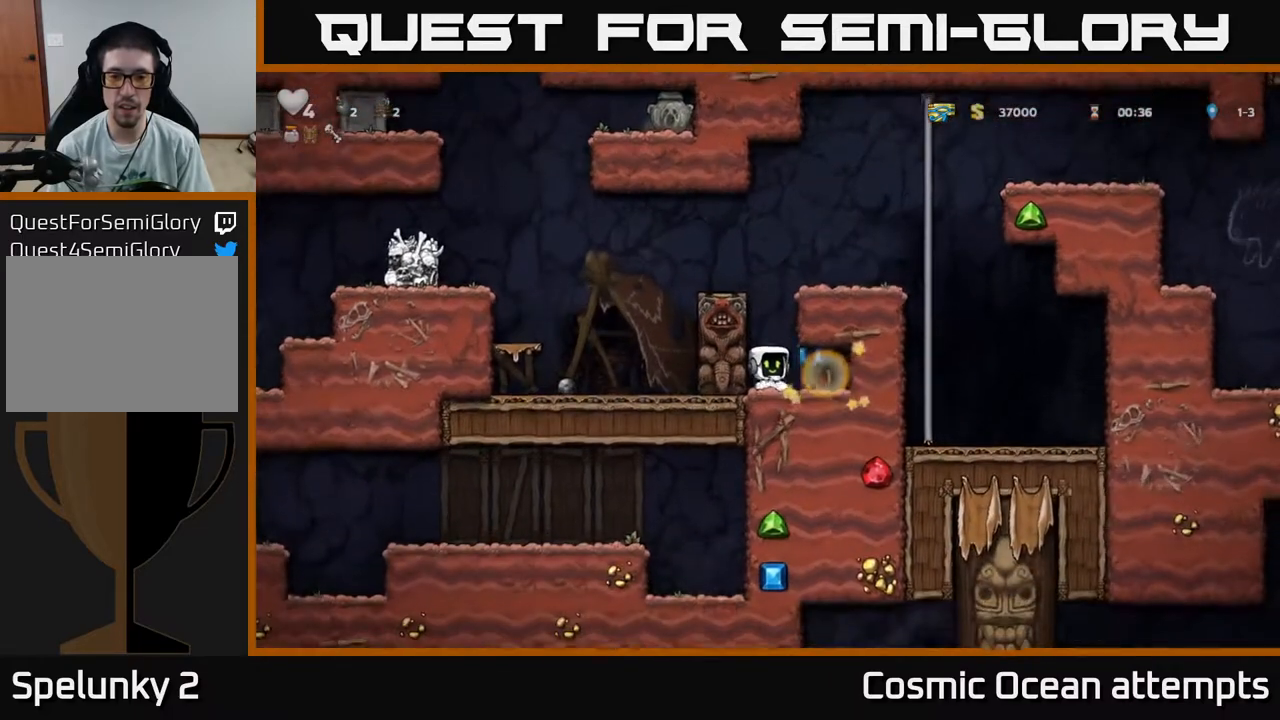
{"buttons": [], "right_stick": "center", "events": [[183, "DPAD_RIGHT", "up"]]}
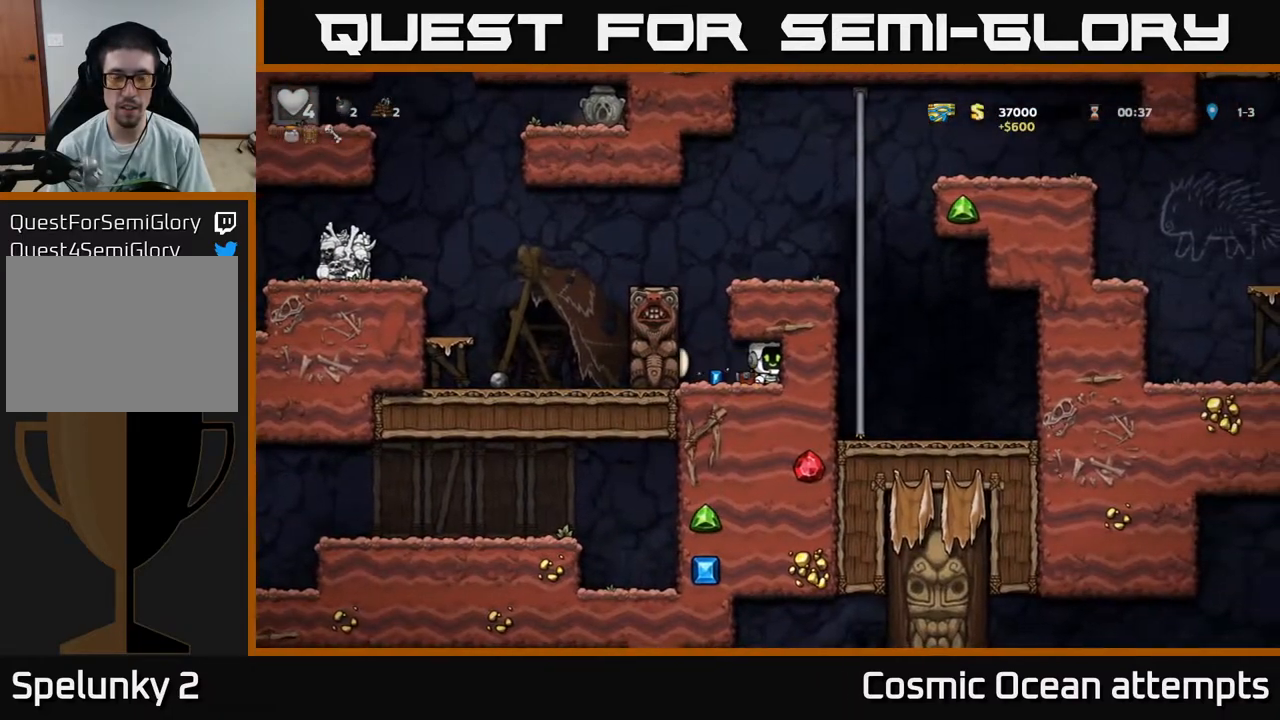
{"buttons": [], "right_stick": "center", "events": []}
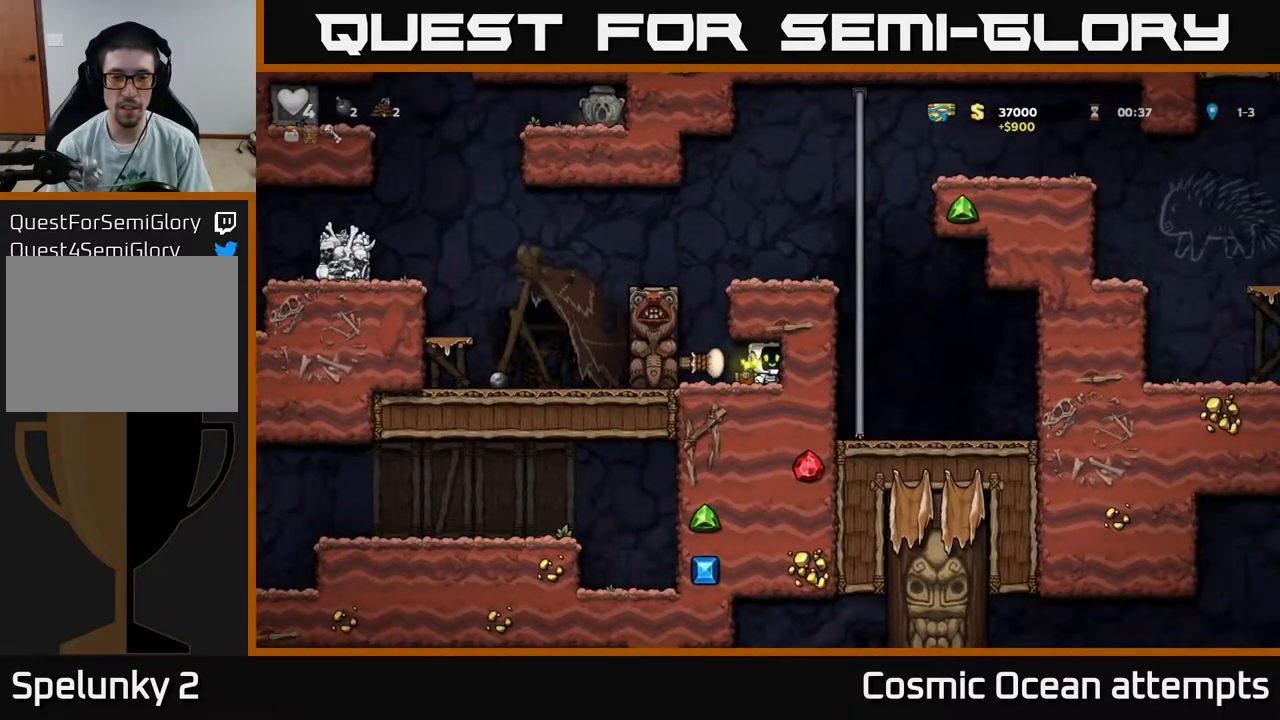
{"buttons": ["A", "DPAD_LEFT"], "right_stick": "center", "events": [[217, "DPAD_LEFT", "down"], [417, "A", "down"]]}
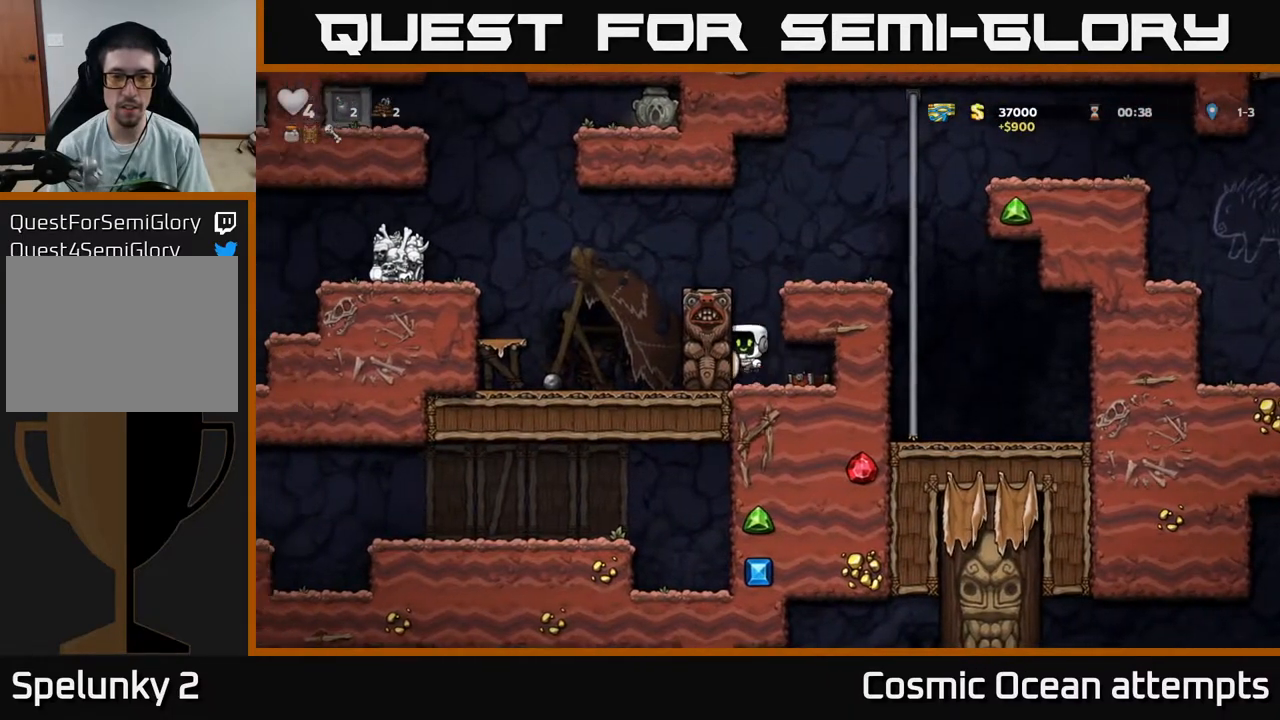
{"buttons": [], "right_stick": "center", "events": [[67, "A", "up"], [233, "A", "down"], [350, "A", "up"], [400, "DPAD_LEFT", "up"]]}
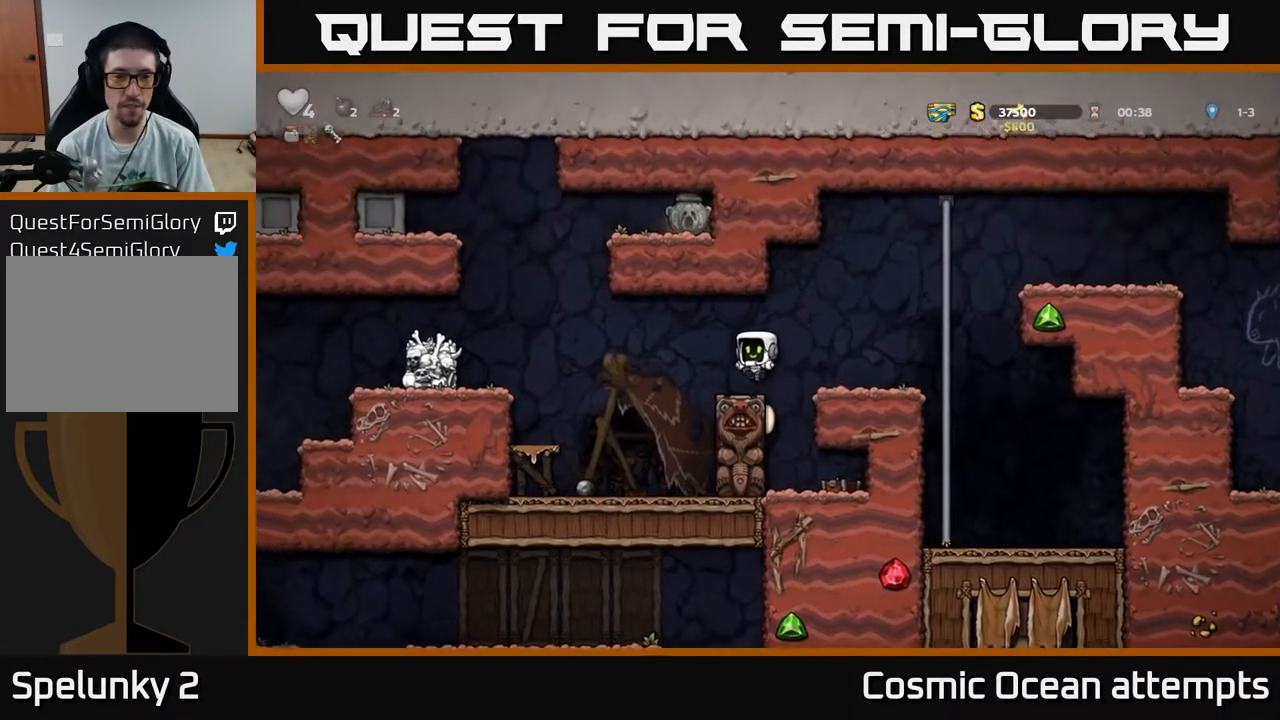
{"buttons": ["DPAD_LEFT"], "right_stick": "center", "events": [[17, "DPAD_LEFT", "down"], [167, "A", "down"], [350, "A", "up"]]}
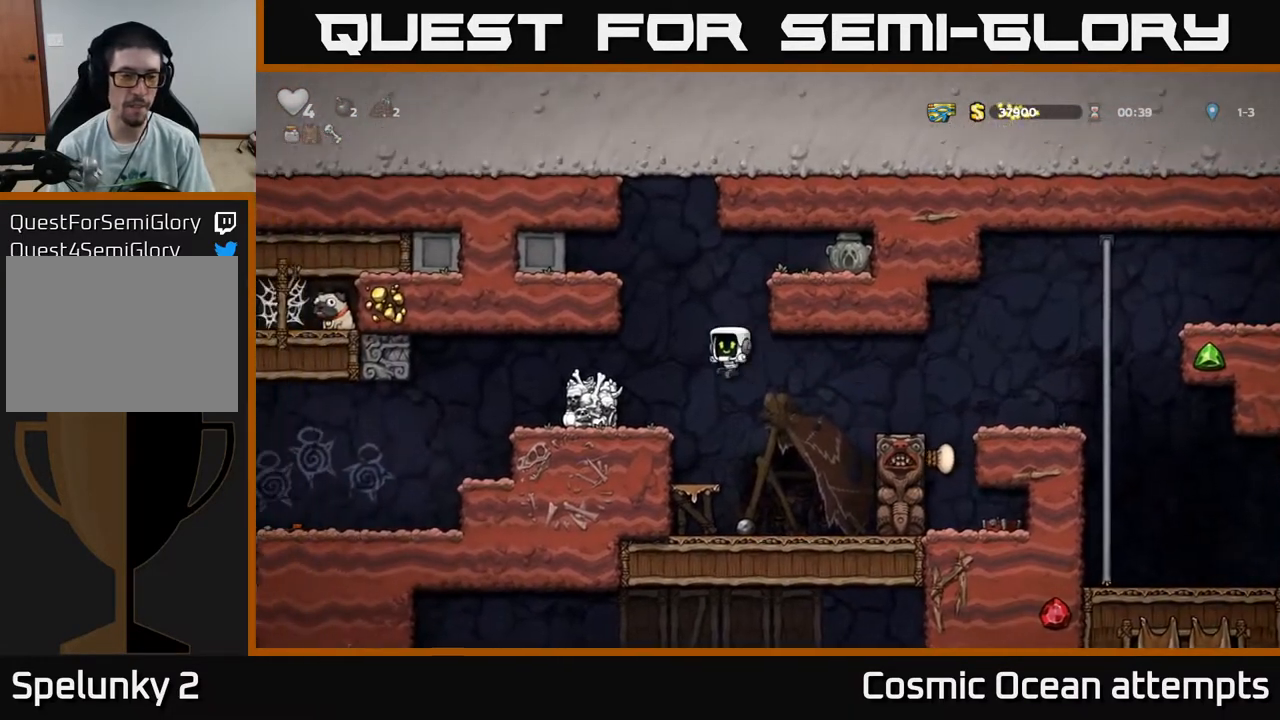
{"buttons": [], "right_stick": "center", "events": [[233, "DPAD_LEFT", "up"], [300, "A", "down"], [400, "DPAD_LEFT", "down"], [417, "A", "up"], [500, "DPAD_LEFT", "up"]]}
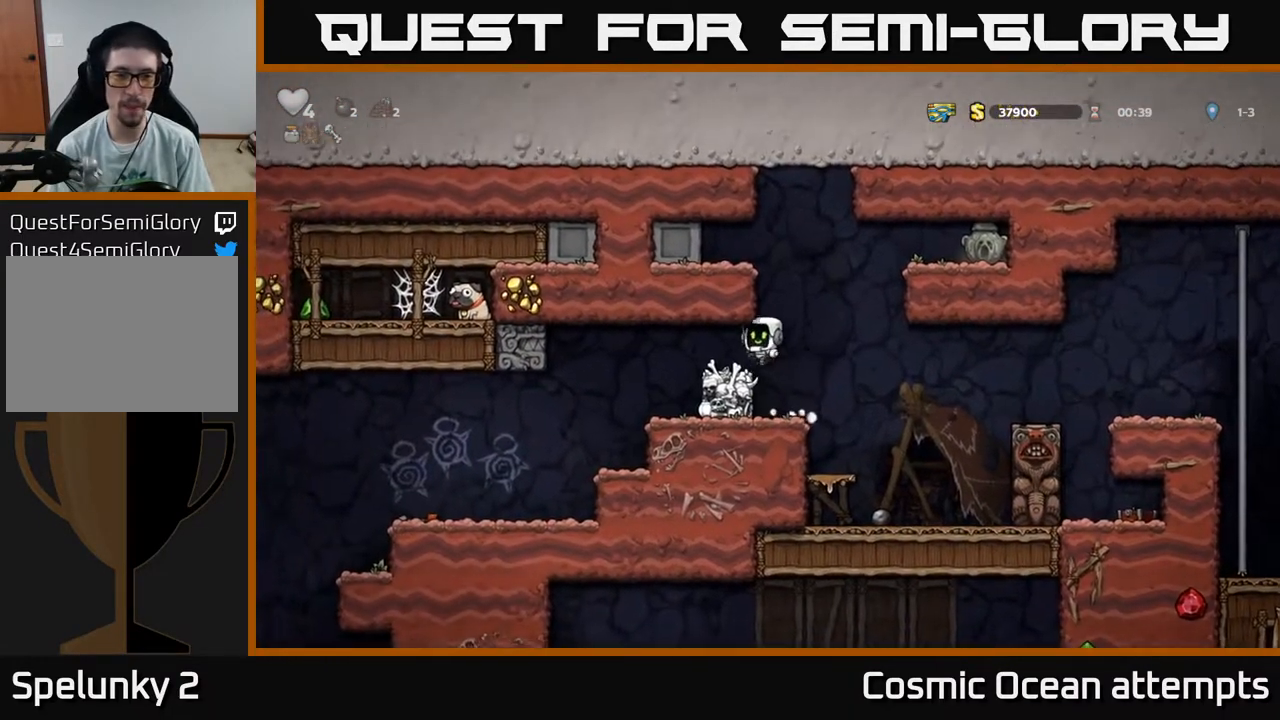
{"buttons": ["A", "DPAD_RIGHT"], "right_stick": "center", "events": [[350, "DPAD_RIGHT", "down"], [467, "A", "down"]]}
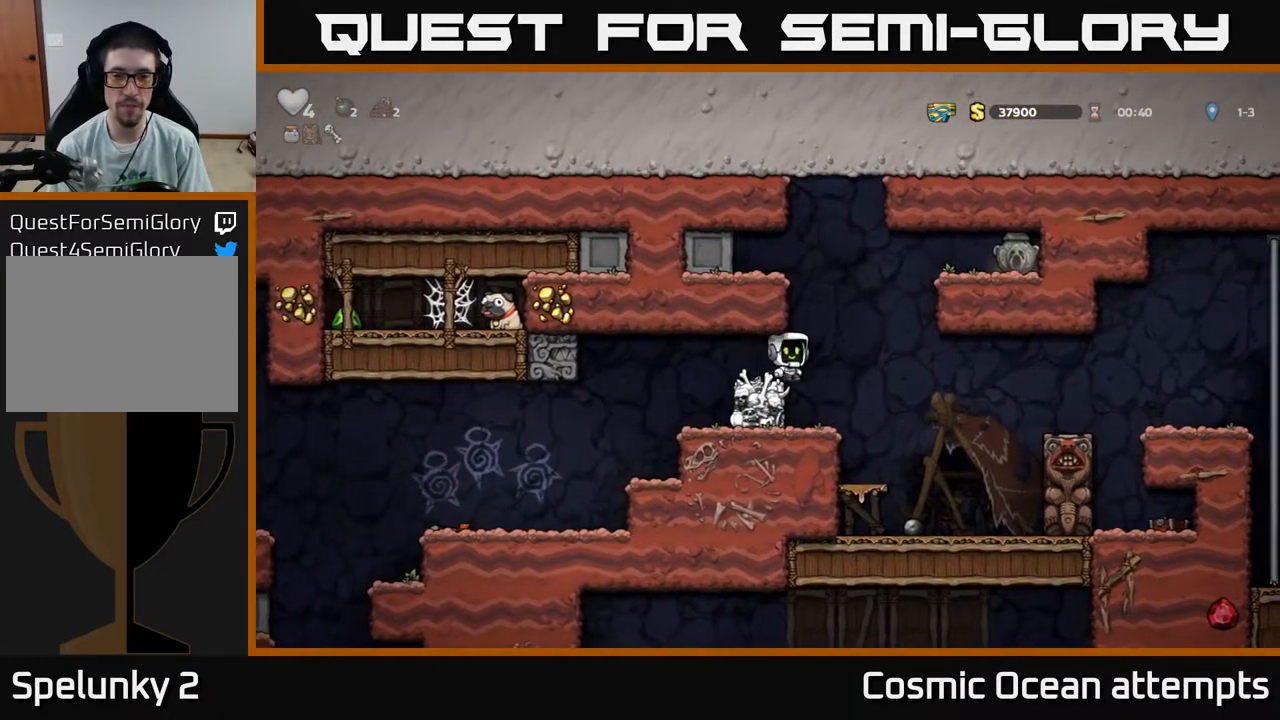
{"buttons": ["DPAD_RIGHT"], "right_stick": "center", "events": [[250, "A", "up"], [400, "A", "down"], [500, "A", "up"]]}
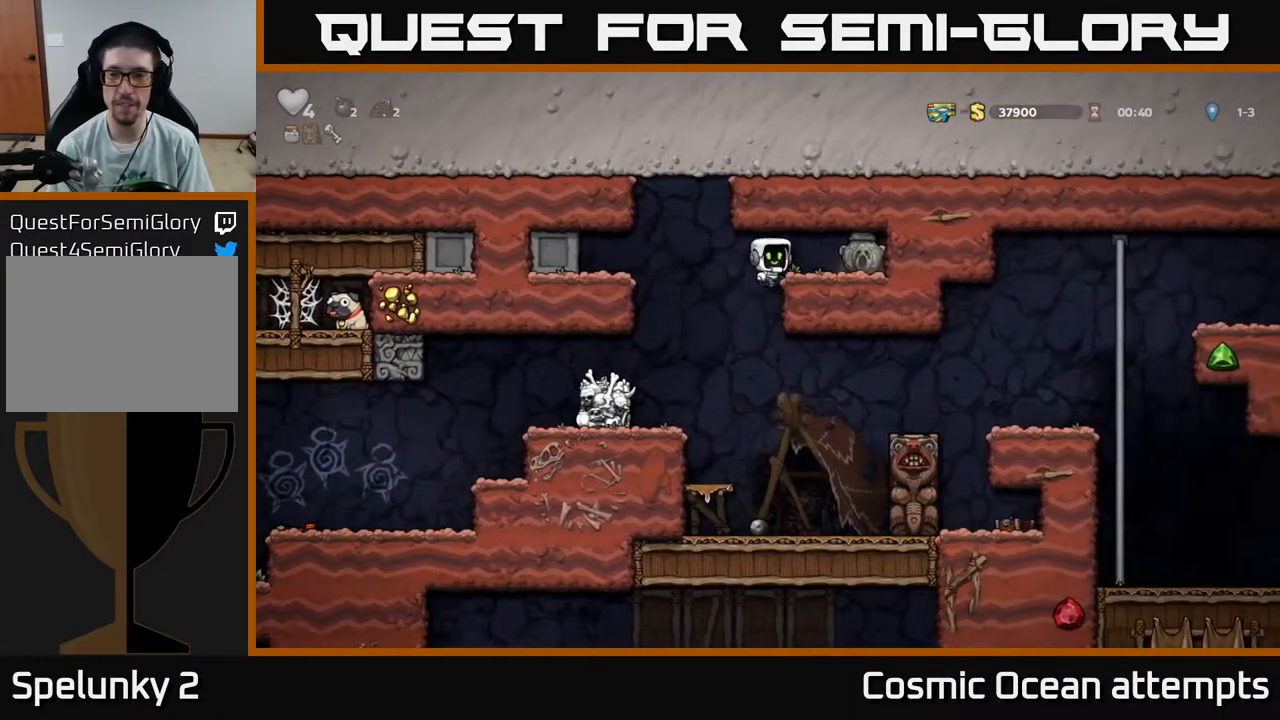
{"buttons": ["DPAD_LEFT"], "right_stick": "center", "events": [[267, "DPAD_RIGHT", "up"], [283, "DPAD_DOWN", "down"], [350, "X", "down"], [417, "DPAD_LEFT", "down"], [433, "DPAD_DOWN", "up"], [450, "X", "up"]]}
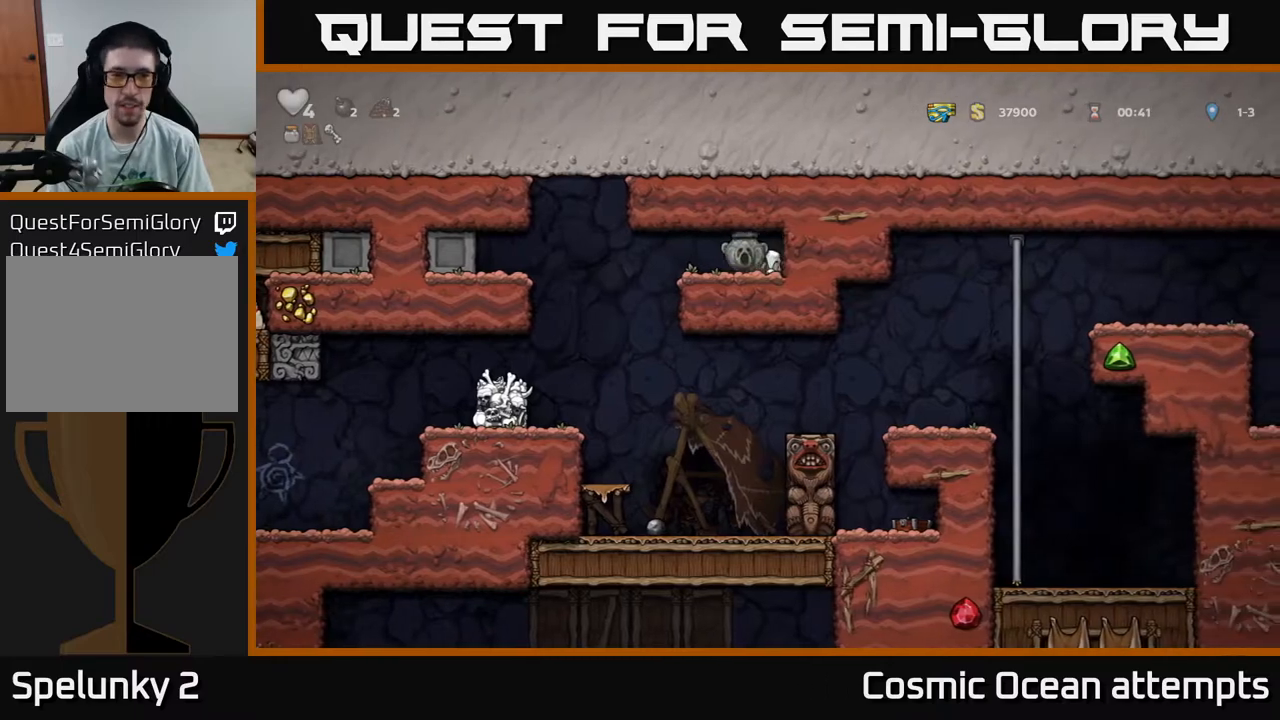
{"buttons": [], "right_stick": "center", "events": [[367, "DPAD_LEFT", "up"]]}
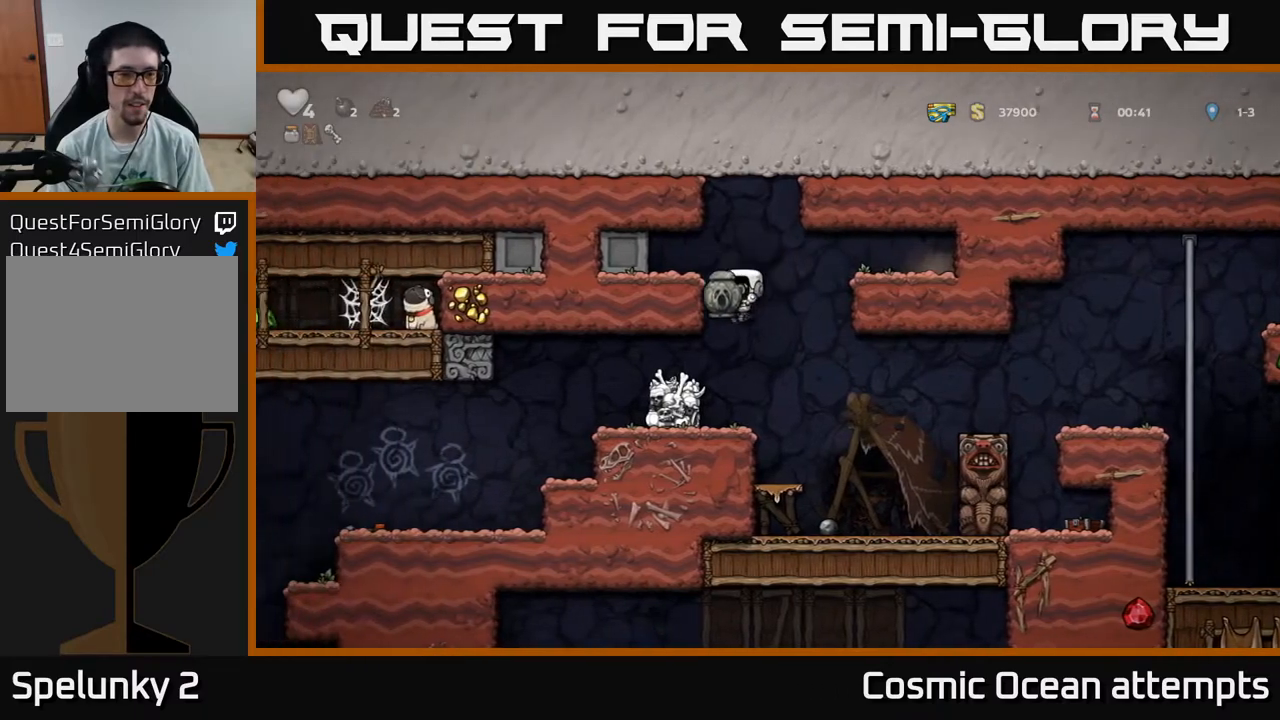
{"buttons": ["A", "DPAD_LEFT"], "right_stick": "center", "events": [[17, "DPAD_LEFT", "down"], [483, "A", "down"]]}
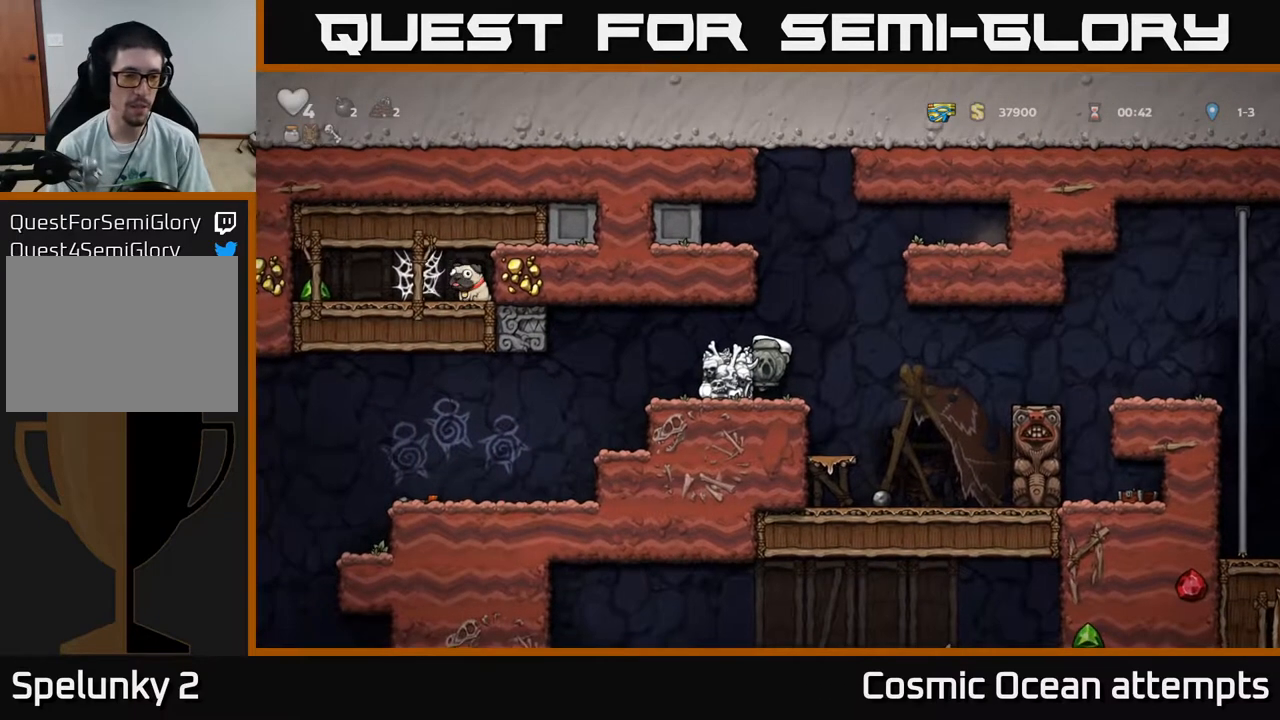
{"buttons": ["DPAD_LEFT"], "right_stick": "center", "events": [[117, "A", "up"]]}
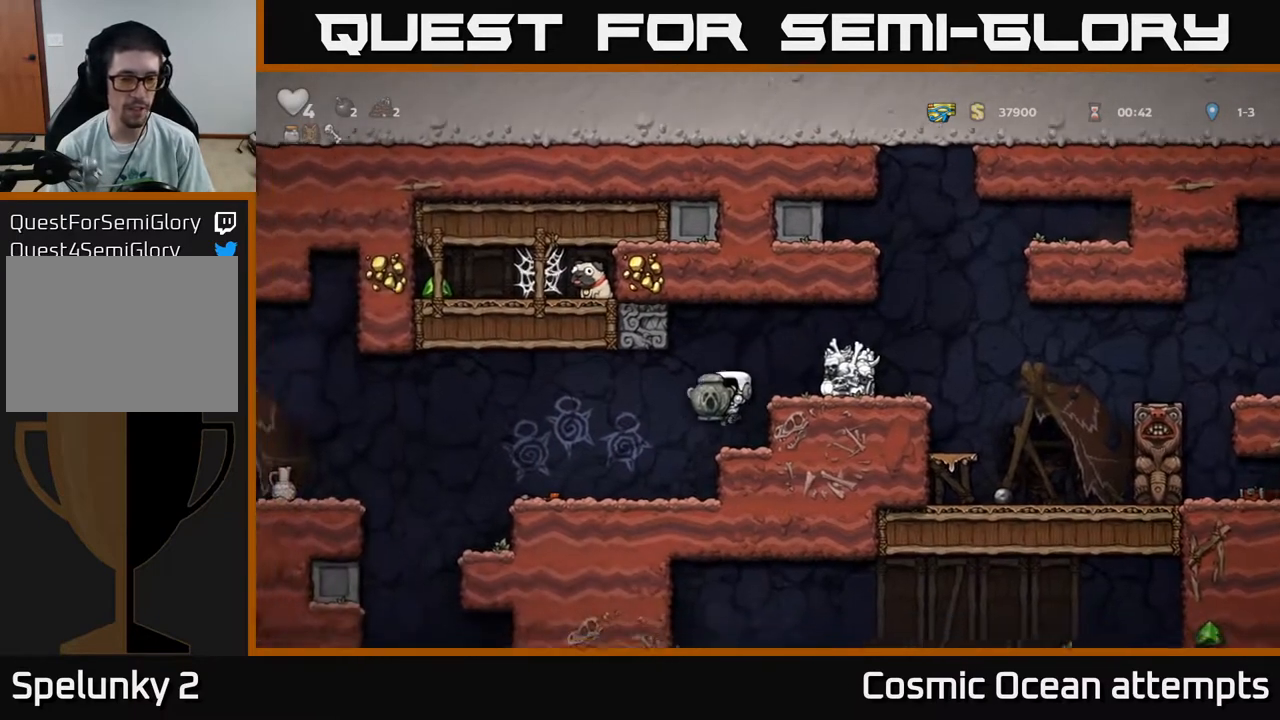
{"buttons": ["DPAD_LEFT"], "right_stick": "center", "events": [[300, "DPAD_LEFT", "up"], [467, "DPAD_LEFT", "down"]]}
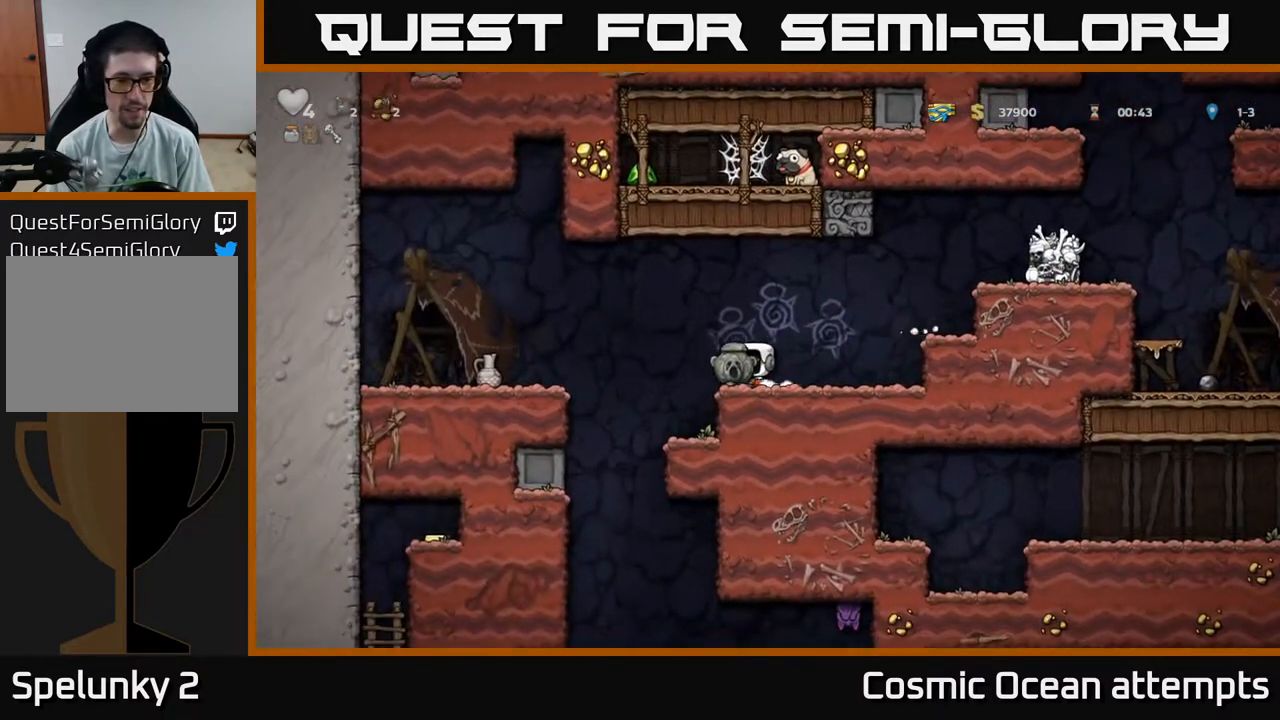
{"buttons": [], "right_stick": "center", "events": [[67, "A", "down"], [200, "A", "up"], [500, "DPAD_LEFT", "up"]]}
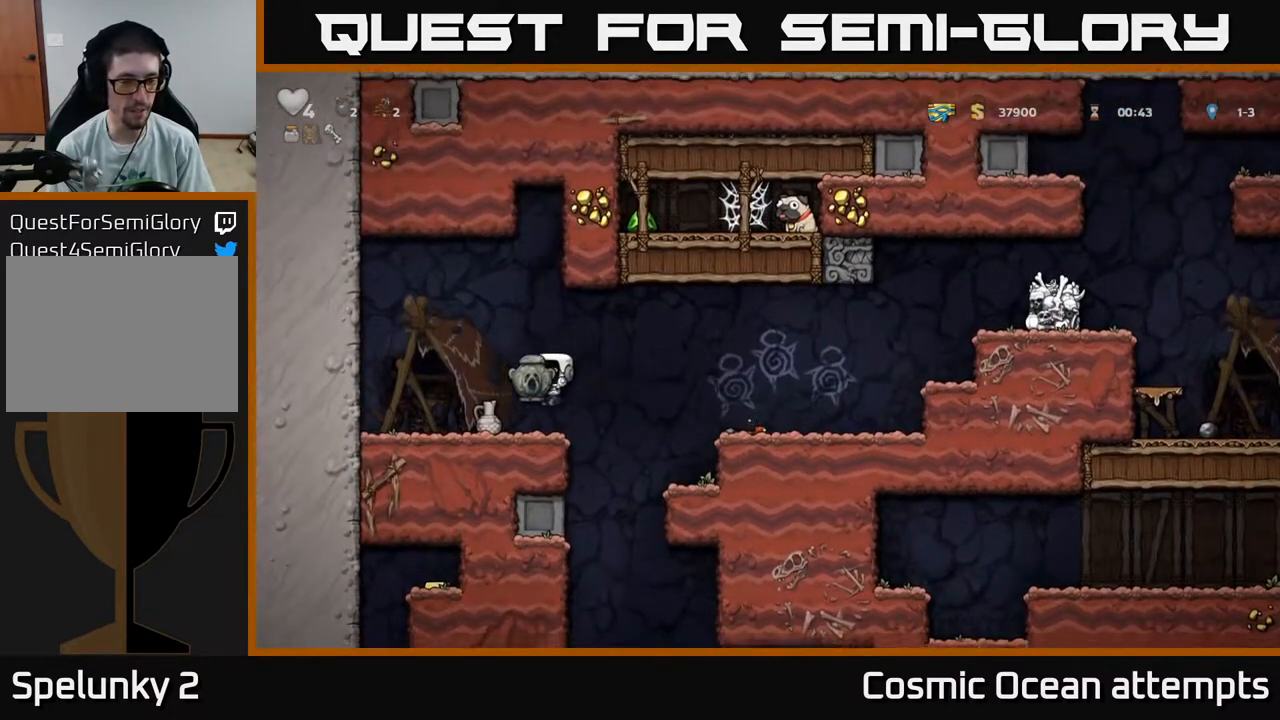
{"buttons": [], "right_stick": "center", "events": [[117, "DPAD_DOWN", "down"], [200, "X", "down"], [267, "DPAD_DOWN", "up"], [300, "X", "up"]]}
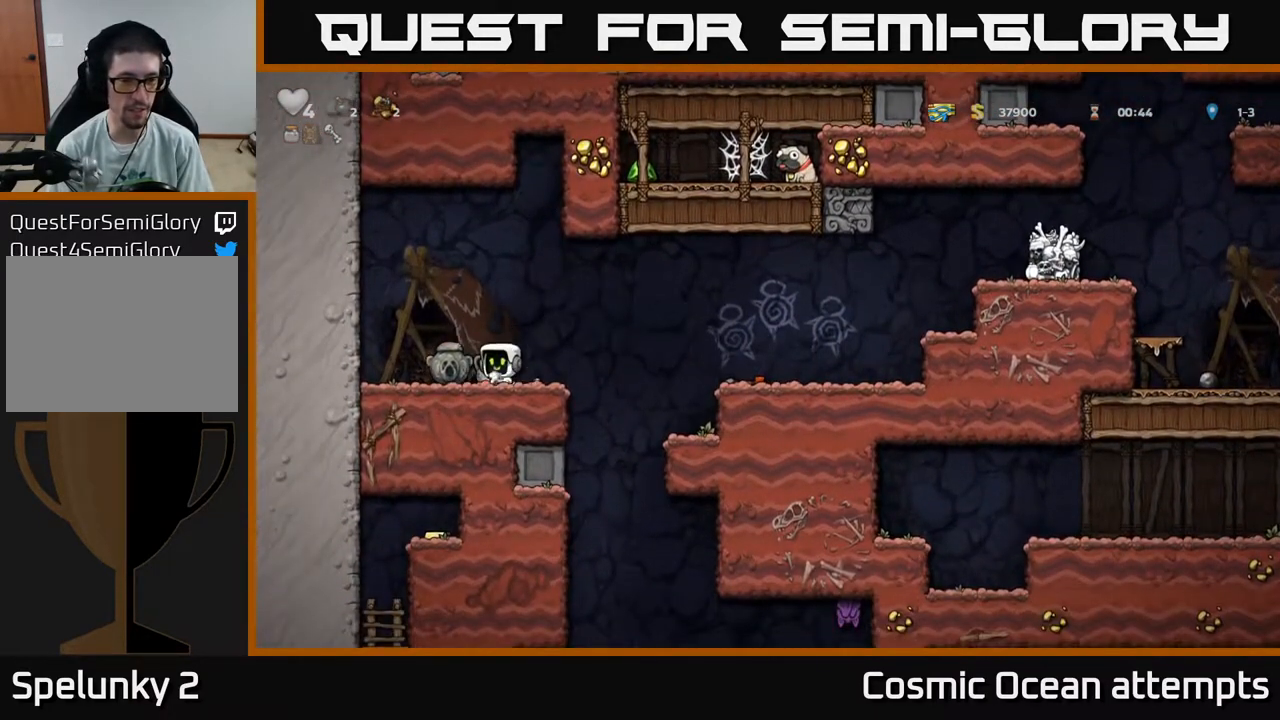
{"buttons": [], "right_stick": "center", "events": [[100, "DPAD_DOWN", "down"], [183, "X", "down"], [283, "DPAD_DOWN", "up"], [300, "X", "up"], [433, "DPAD_RIGHT", "down"], [483, "DPAD_RIGHT", "up"]]}
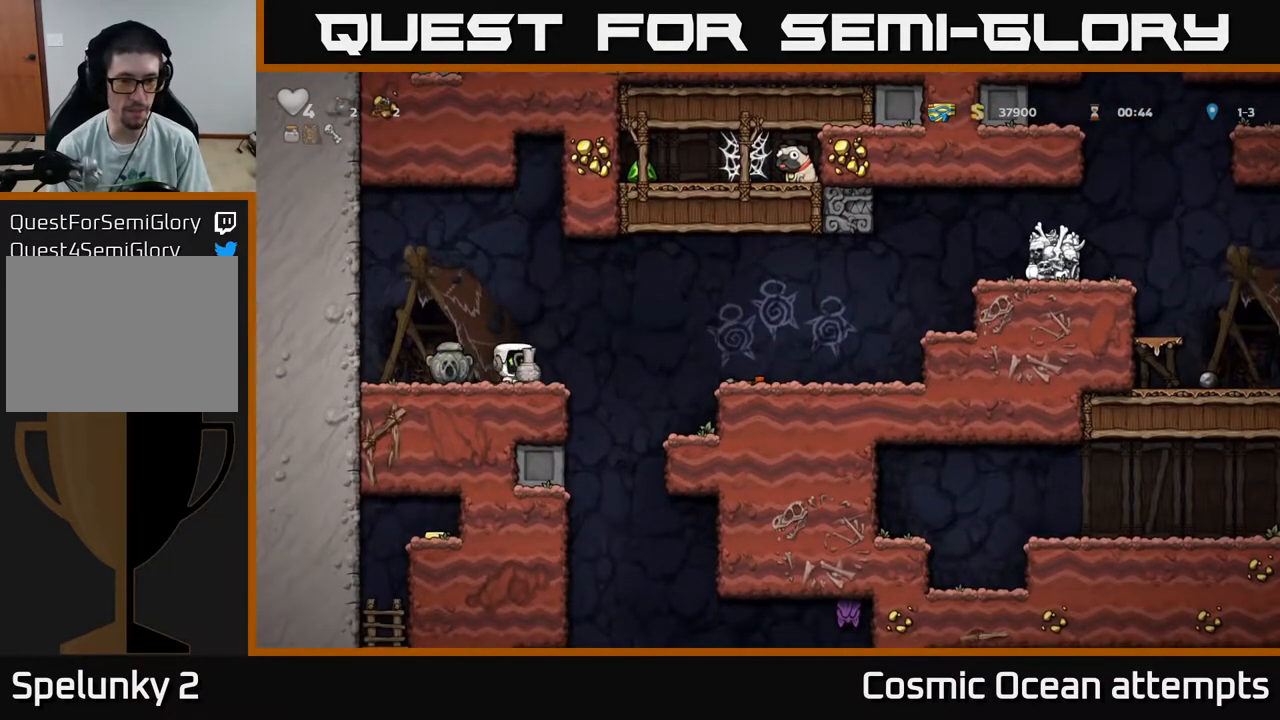
{"buttons": [], "right_stick": "center", "events": [[33, "A", "down"], [133, "DPAD_DOWN", "down"], [150, "A", "up"], [267, "X", "down"], [350, "X", "up"], [383, "DPAD_DOWN", "up"]]}
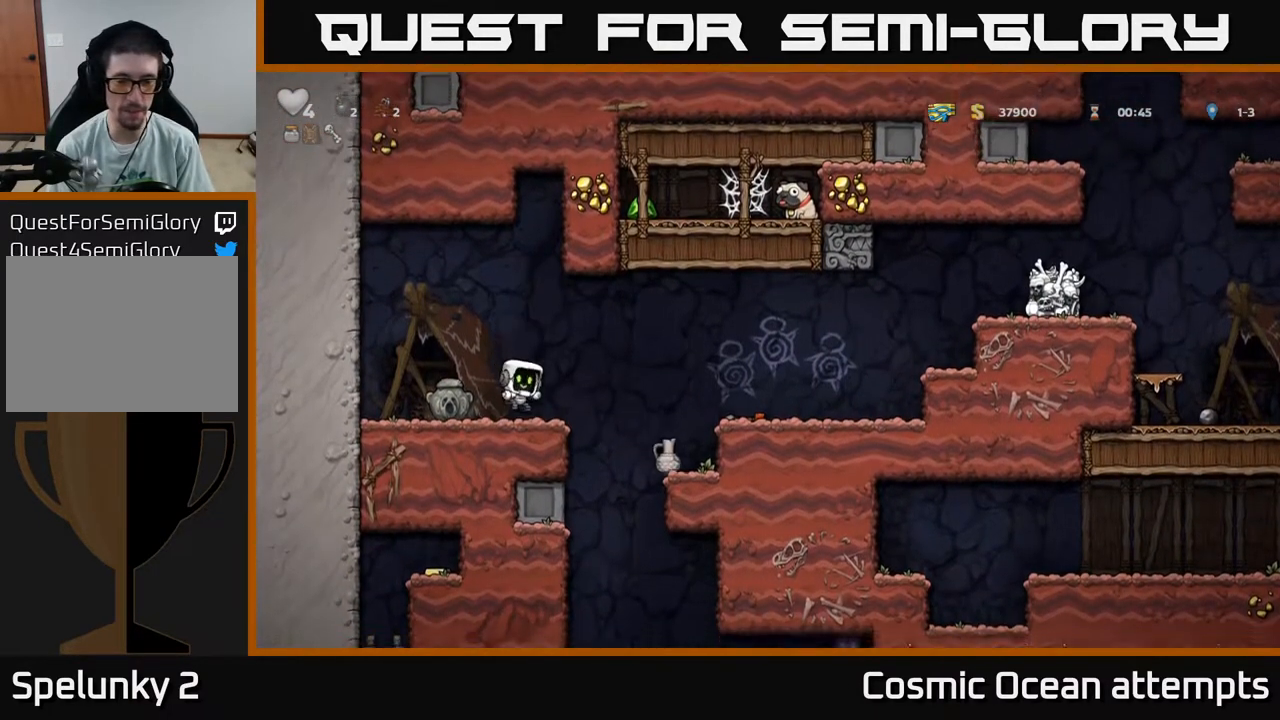
{"buttons": ["DPAD_DOWN", "DPAD_RIGHT"], "right_stick": "center", "events": [[183, "DPAD_LEFT", "down"], [367, "DPAD_DOWN", "down"], [383, "DPAD_LEFT", "up"], [417, "X", "down"], [450, "DPAD_RIGHT", "down"], [500, "X", "up"]]}
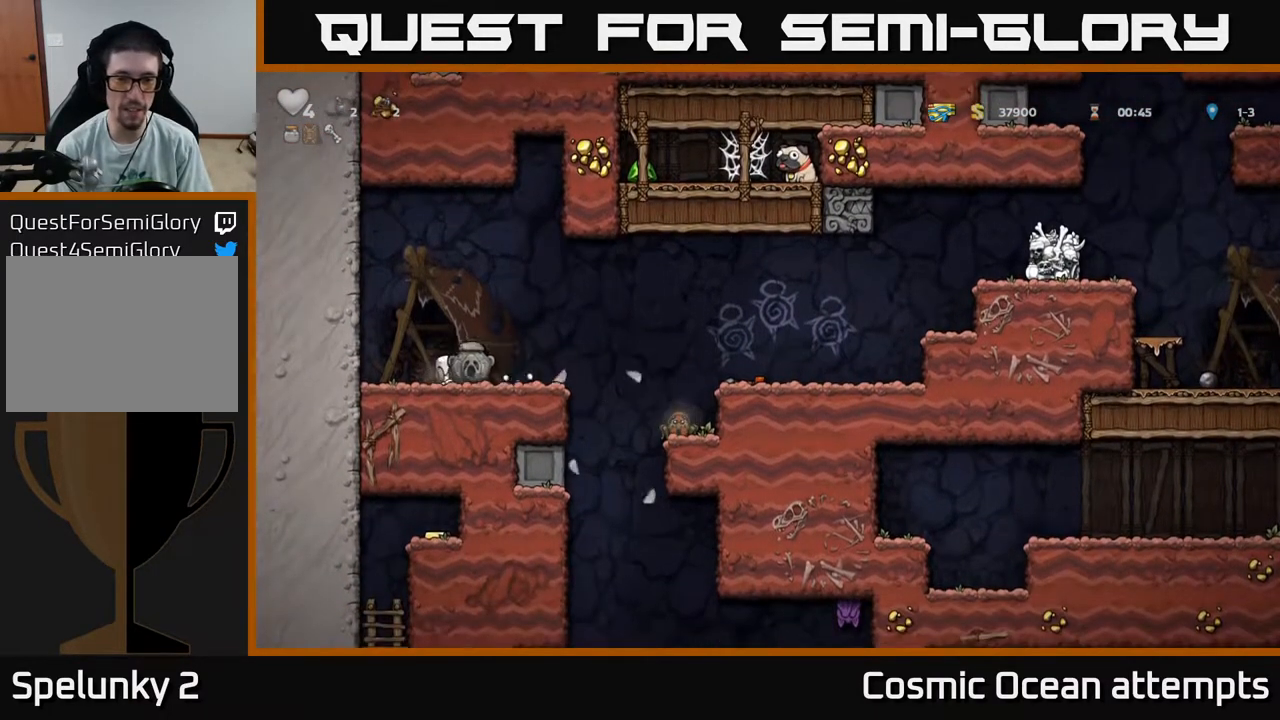
{"buttons": ["DPAD_RIGHT"], "right_stick": "center", "events": [[17, "DPAD_DOWN", "up"], [33, "DPAD_RIGHT", "up"], [50, "DPAD_RIGHT", "down"], [117, "A", "down"], [250, "A", "up"]]}
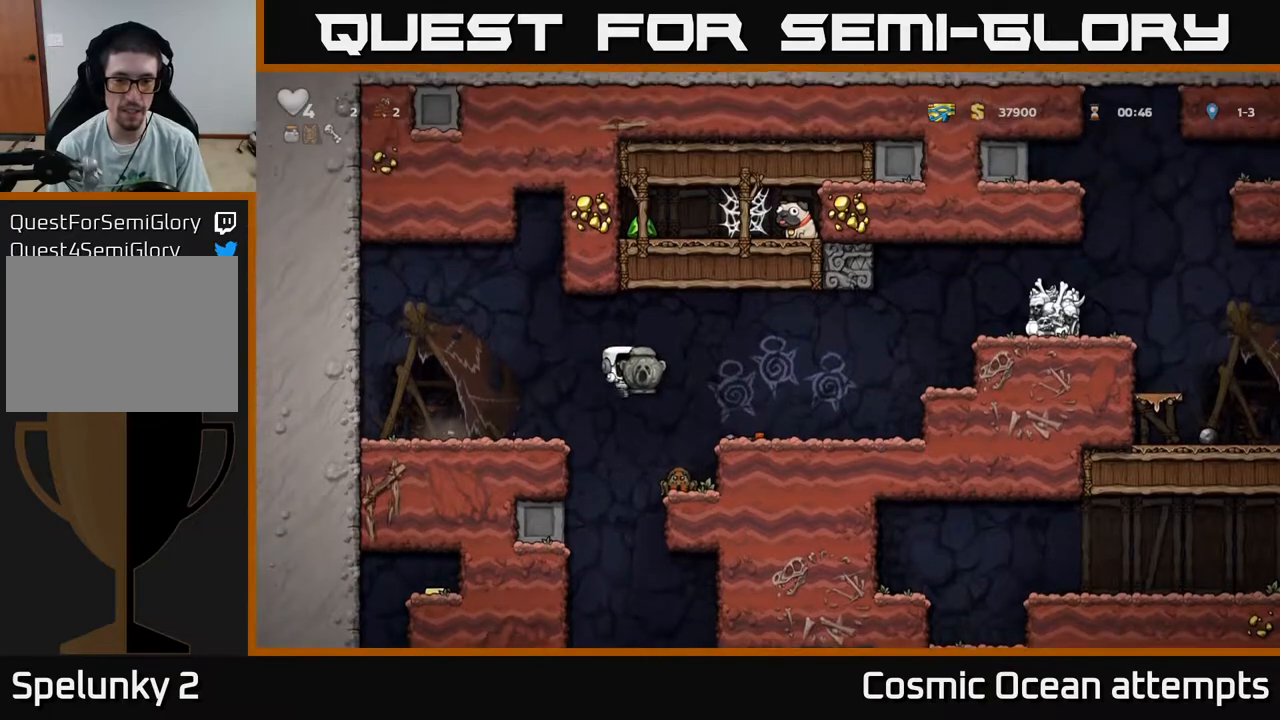
{"buttons": [], "right_stick": "center", "events": [[50, "DPAD_RIGHT", "up"]]}